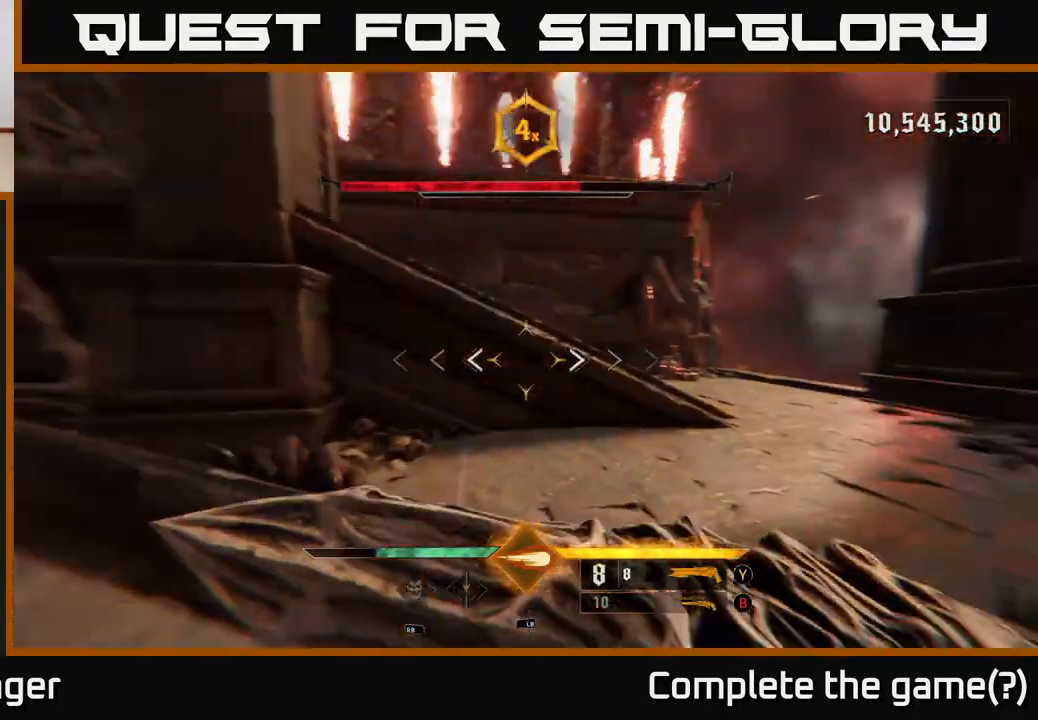
Gameplay with a controller (Xbox layout); each line is a JSON object with the inputs held at the frame after it. "events" lists button and stick changes between this image and that frame as [ms after this image, input, new state], when the widget could be followed in between.
{"buttons": [], "left_stick": "up-left", "right_stick": "center", "events": [[17, "left_stick", "up-left"], [183, "left_stick", "up"], [317, "right_stick", "center"], [383, "A", "down"], [483, "A", "up"], [483, "left_stick", "up-left"]]}
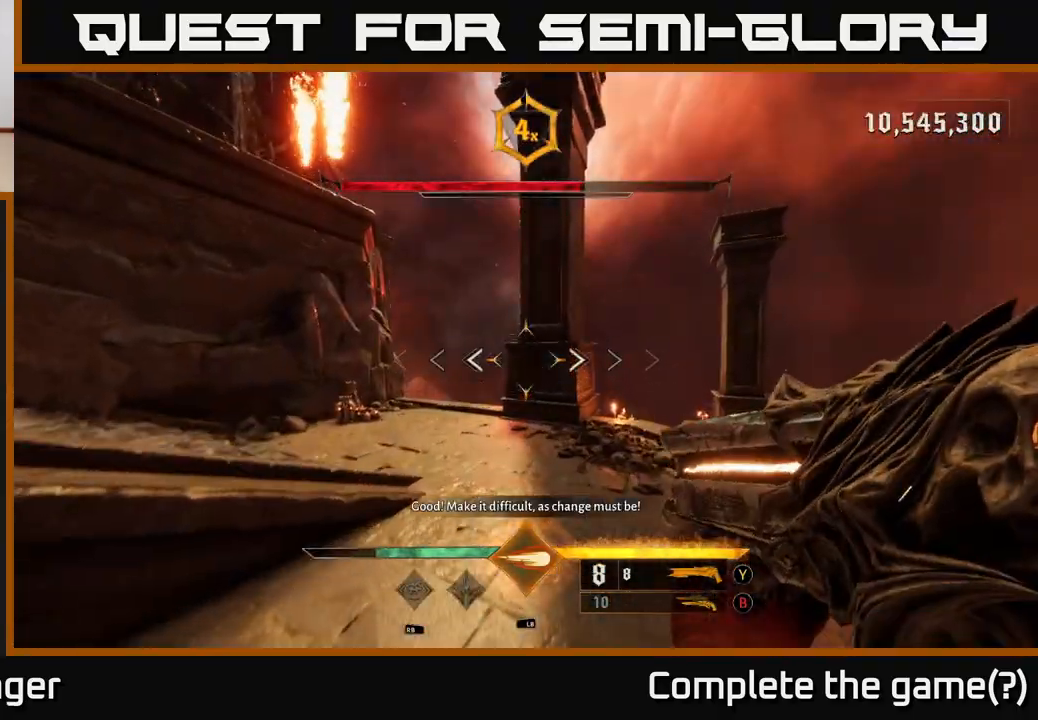
{"buttons": [], "left_stick": "up-left", "right_stick": "left", "events": [[67, "A", "down"], [83, "left_stick", "left"], [167, "A", "up"], [233, "right_stick", "left"], [283, "L2", "down"], [400, "L2", "up"], [417, "left_stick", "up-left"]]}
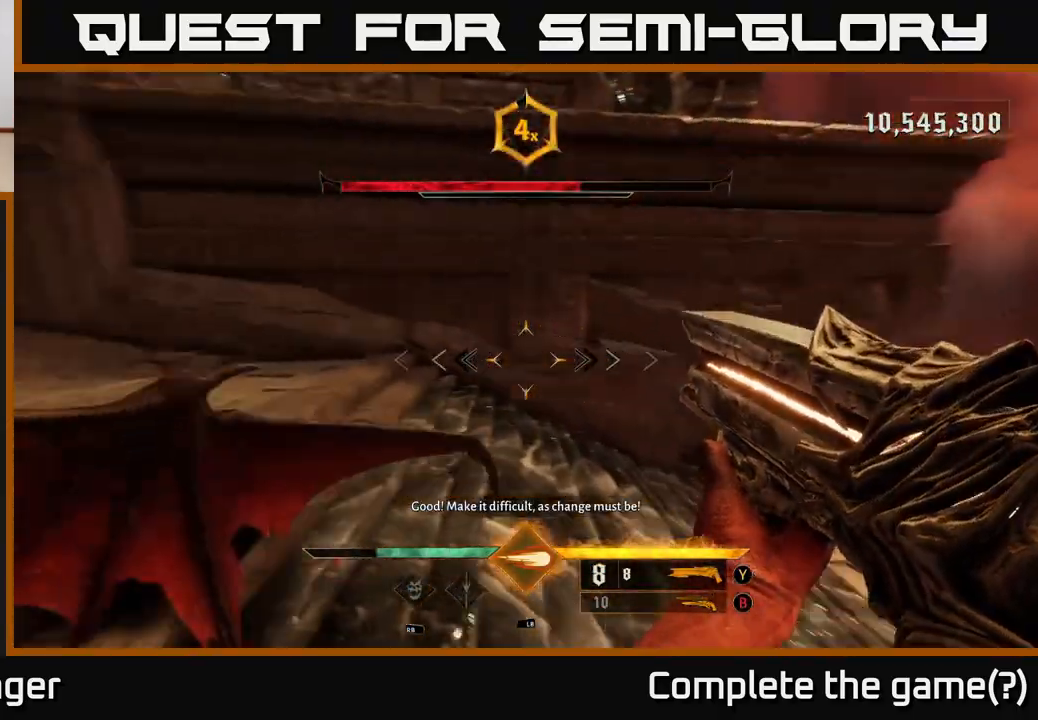
{"buttons": ["B"], "left_stick": "up", "right_stick": "center", "events": [[67, "left_stick", "up"], [400, "right_stick", "center"], [483, "B", "down"]]}
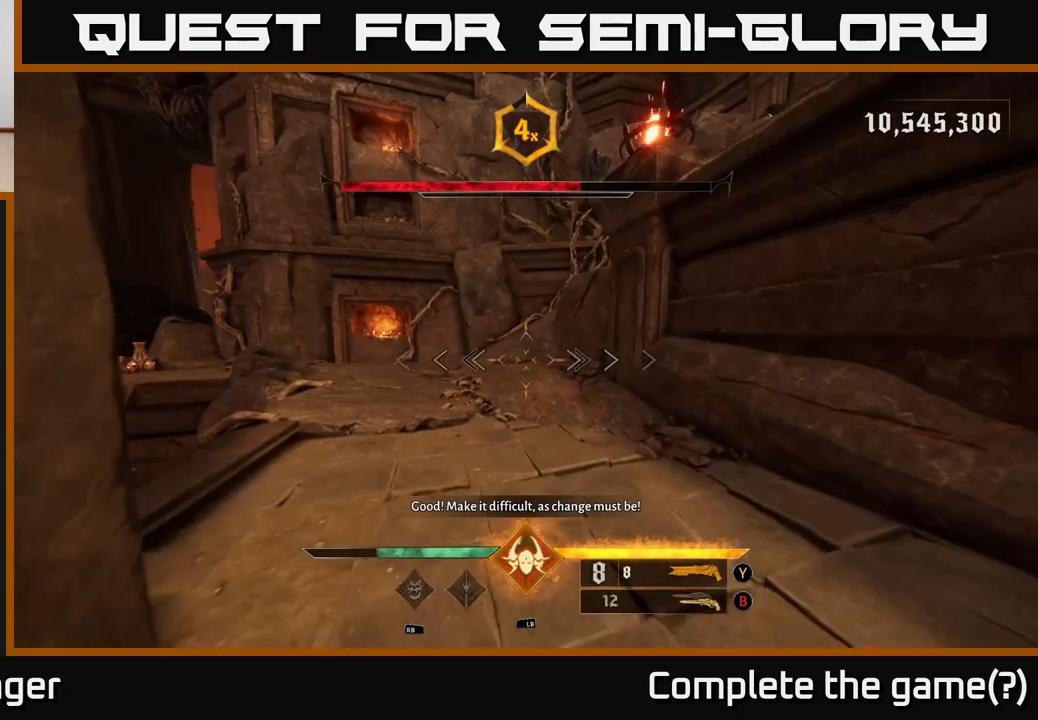
{"buttons": [], "left_stick": "up", "right_stick": "center", "events": [[83, "B", "up"], [317, "X", "down"], [400, "X", "up"]]}
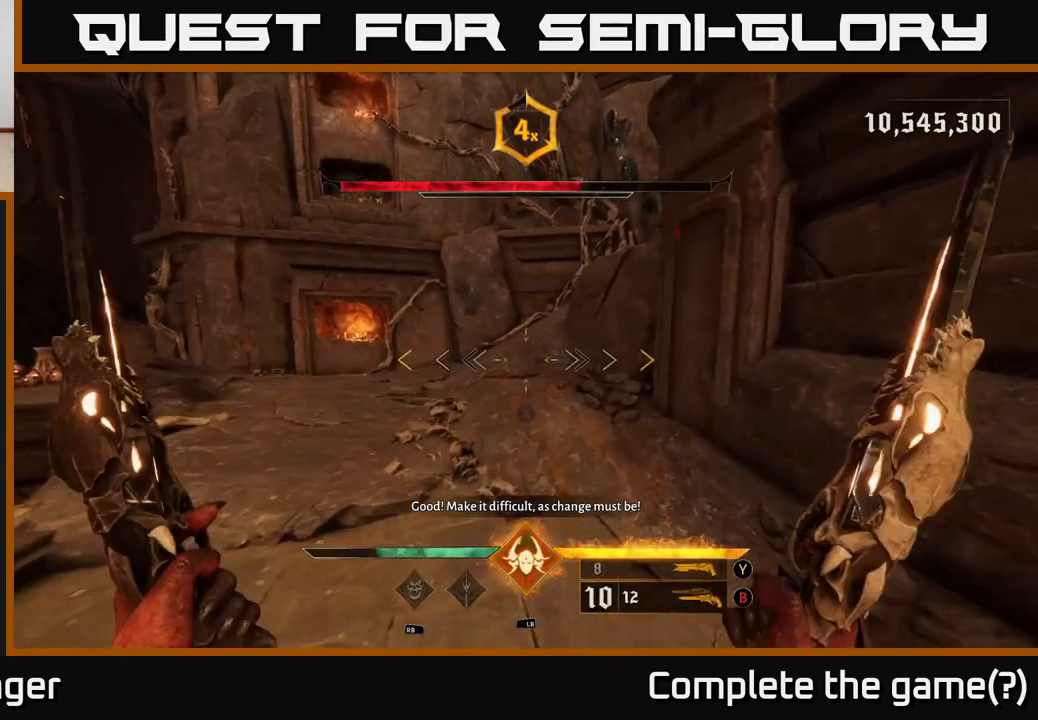
{"buttons": [], "left_stick": "up-left", "right_stick": "center", "events": [[100, "left_stick", "up-left"], [150, "right_stick", "right"], [267, "right_stick", "up-right"], [417, "right_stick", "center"]]}
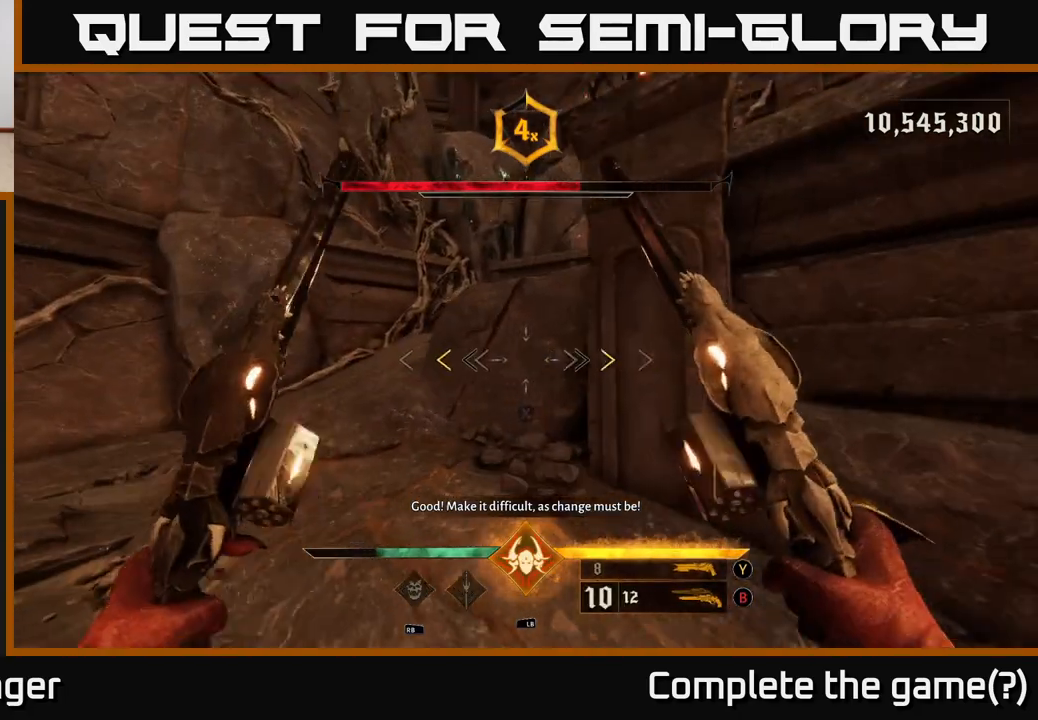
{"buttons": [], "left_stick": "up", "right_stick": "center", "events": [[250, "left_stick", "up"], [317, "X", "down"], [367, "X", "up"]]}
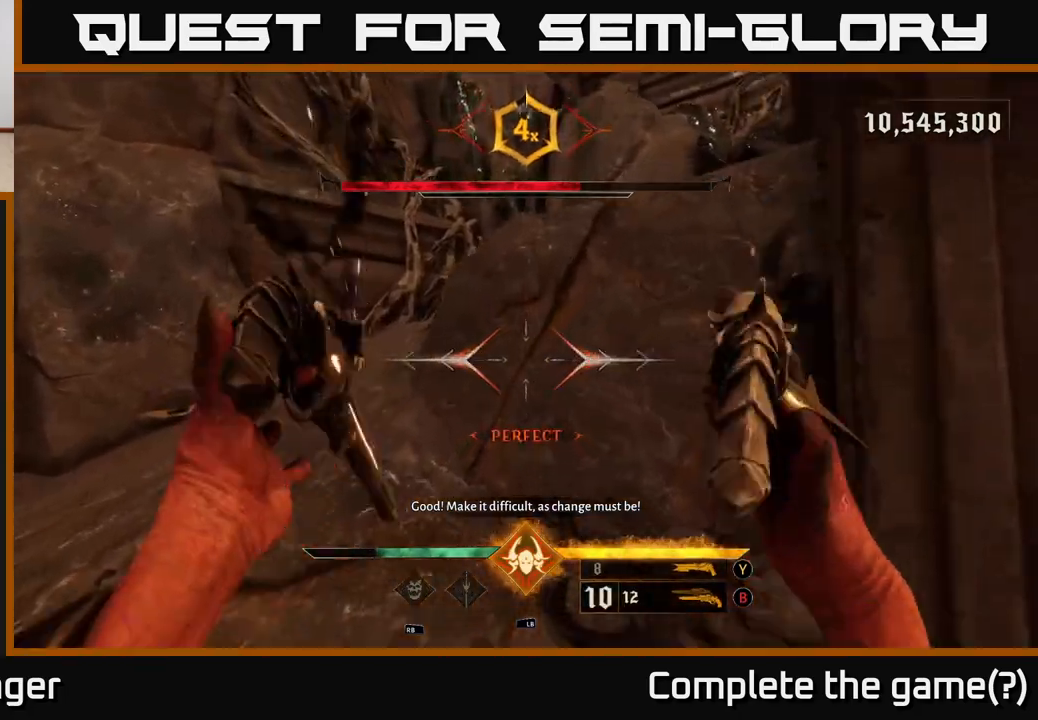
{"buttons": ["A"], "left_stick": "up-left", "right_stick": "center", "events": [[33, "right_stick", "right"], [250, "left_stick", "up-left"], [283, "right_stick", "center"], [317, "A", "down"], [433, "A", "up"], [500, "A", "down"]]}
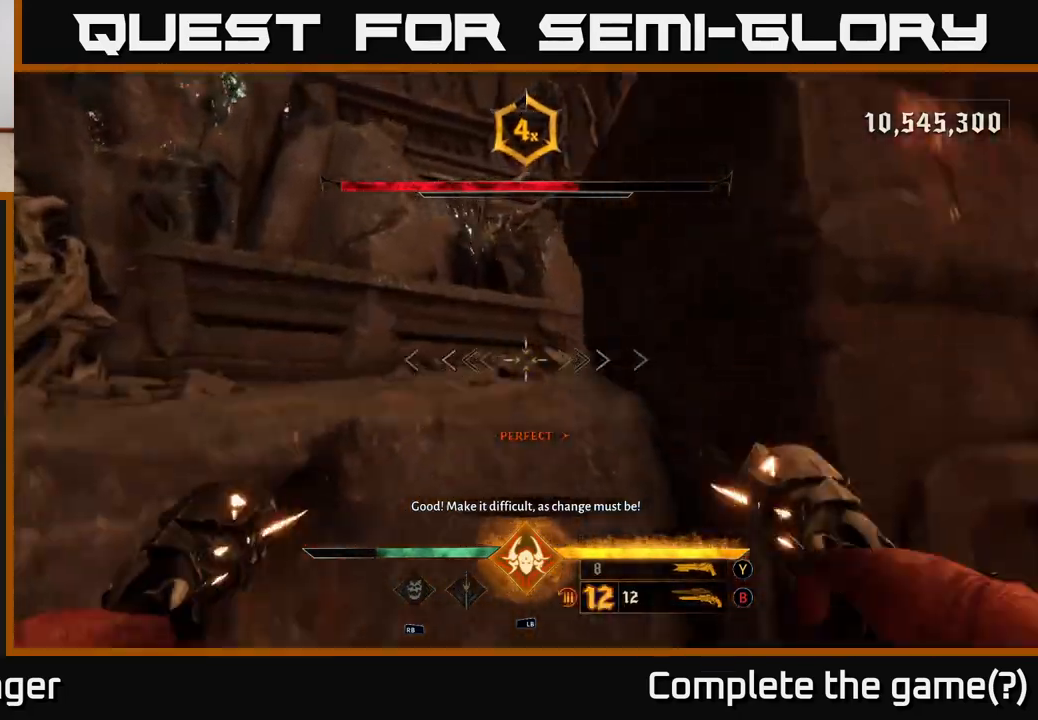
{"buttons": ["R1"], "left_stick": "up", "right_stick": "right", "events": [[83, "A", "up"], [183, "B", "down"], [283, "B", "up"], [300, "left_stick", "up"], [383, "R1", "down"], [500, "right_stick", "right"]]}
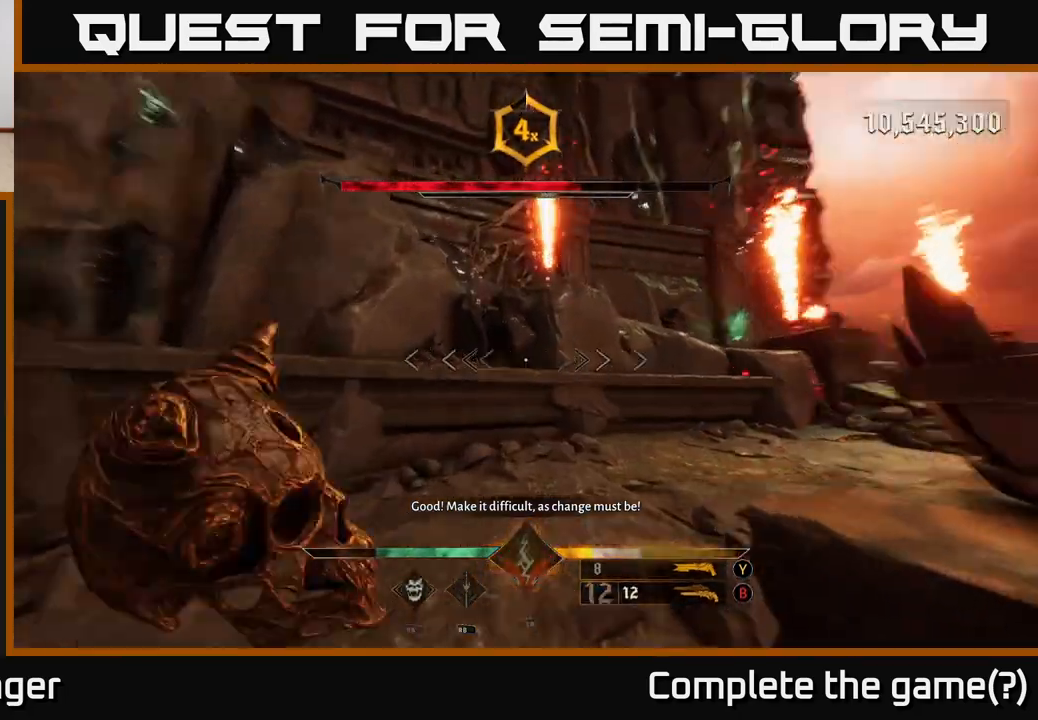
{"buttons": [], "left_stick": "left", "right_stick": "right", "events": [[17, "R1", "up"], [150, "left_stick", "up-left"], [250, "R2", "down"], [350, "R2", "up"], [467, "left_stick", "left"]]}
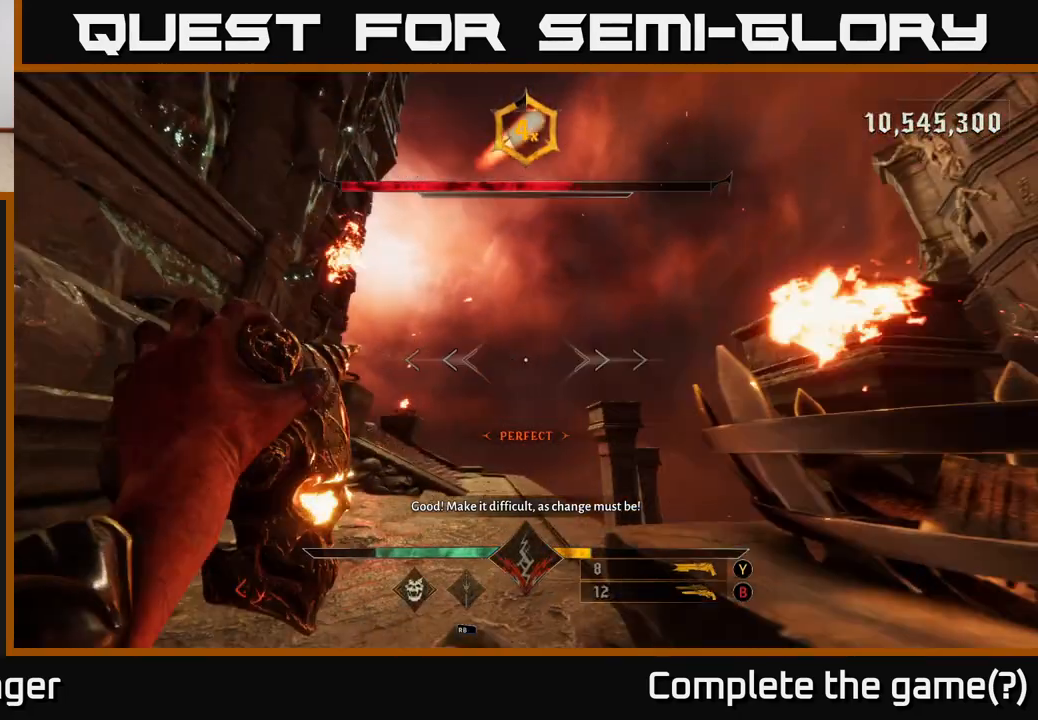
{"buttons": [], "left_stick": "up-right", "right_stick": "left", "events": [[83, "right_stick", "center"], [100, "left_stick", "up-left"], [200, "left_stick", "up"], [233, "R2", "down"], [283, "right_stick", "down-left"], [350, "R2", "up"], [367, "left_stick", "up-right"], [383, "right_stick", "left"]]}
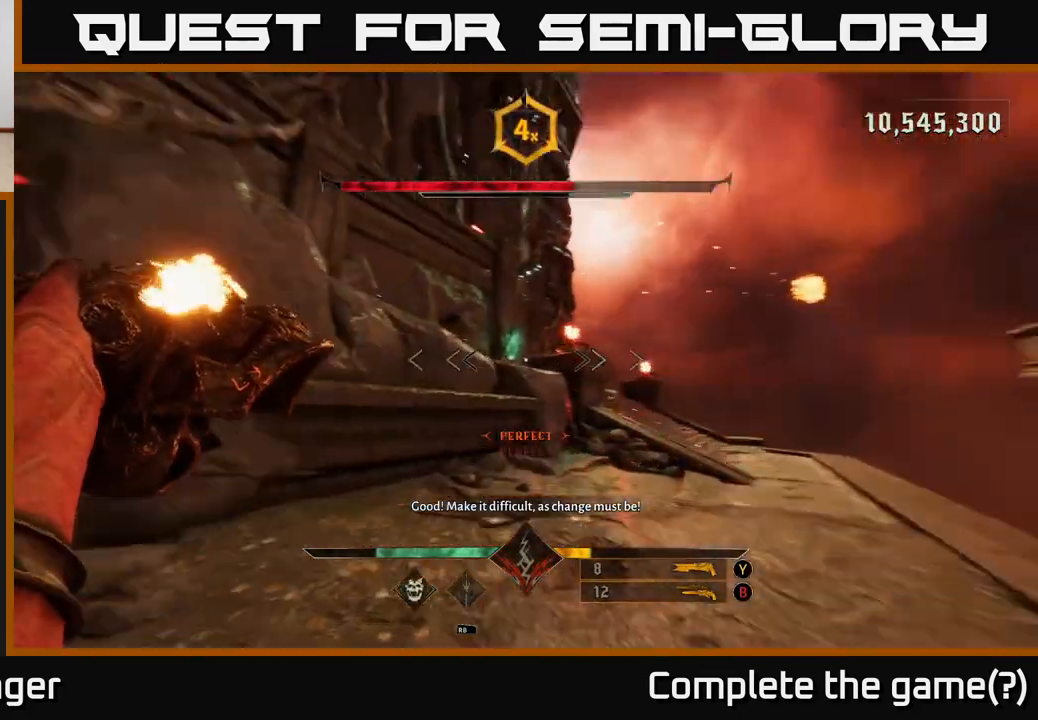
{"buttons": ["A"], "left_stick": "up-right", "right_stick": "center", "events": [[33, "right_stick", "up-left"], [217, "R2", "down"], [300, "right_stick", "center"], [317, "R2", "up"], [433, "A", "down"]]}
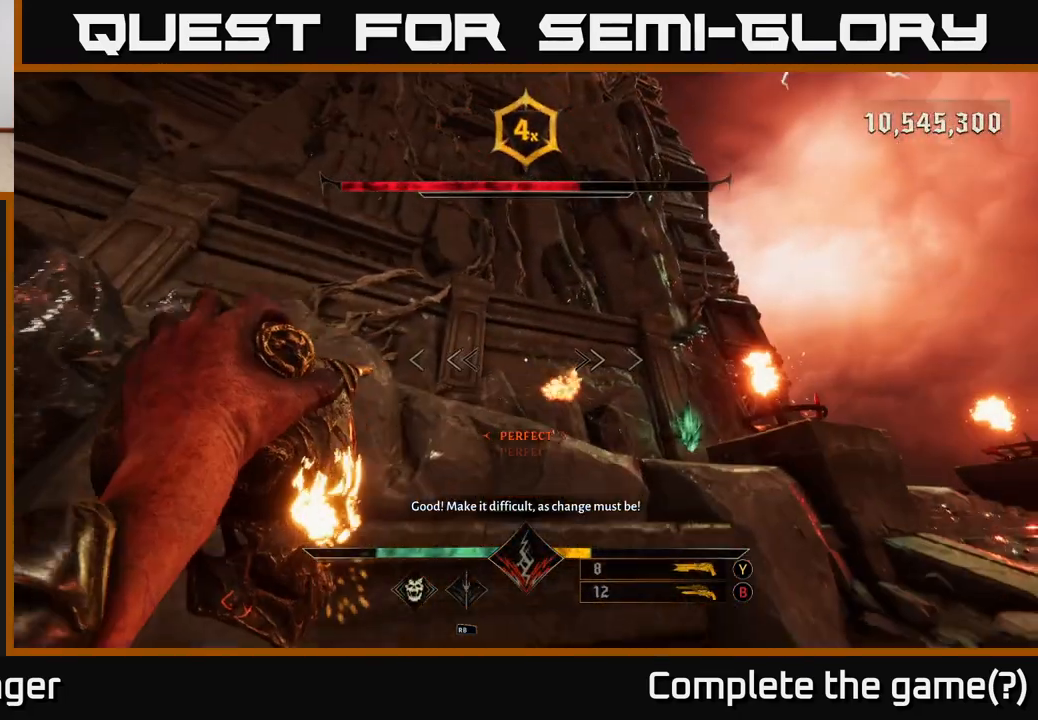
{"buttons": [], "left_stick": "up", "right_stick": "down-left", "events": [[33, "A", "up"], [133, "A", "down"], [267, "A", "up"], [300, "left_stick", "up"], [400, "right_stick", "down-left"]]}
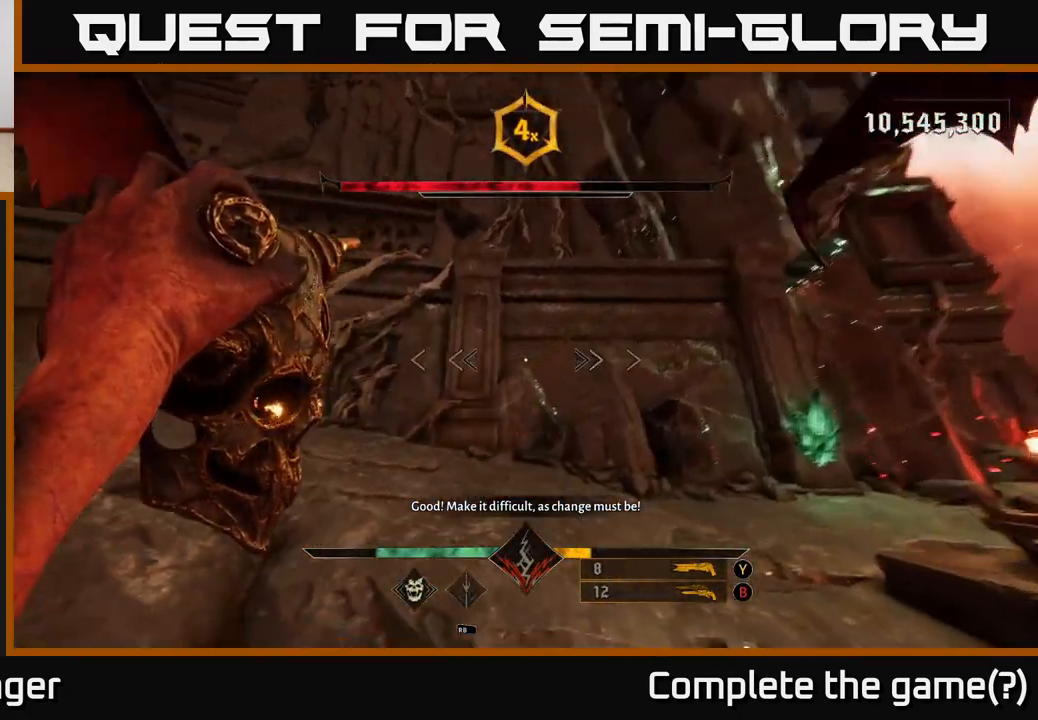
{"buttons": ["A"], "left_stick": "right", "right_stick": "center", "events": [[67, "left_stick", "up-right"], [150, "R2", "down"], [167, "right_stick", "left"], [317, "left_stick", "right"], [333, "R2", "up"], [417, "right_stick", "center"], [500, "A", "down"]]}
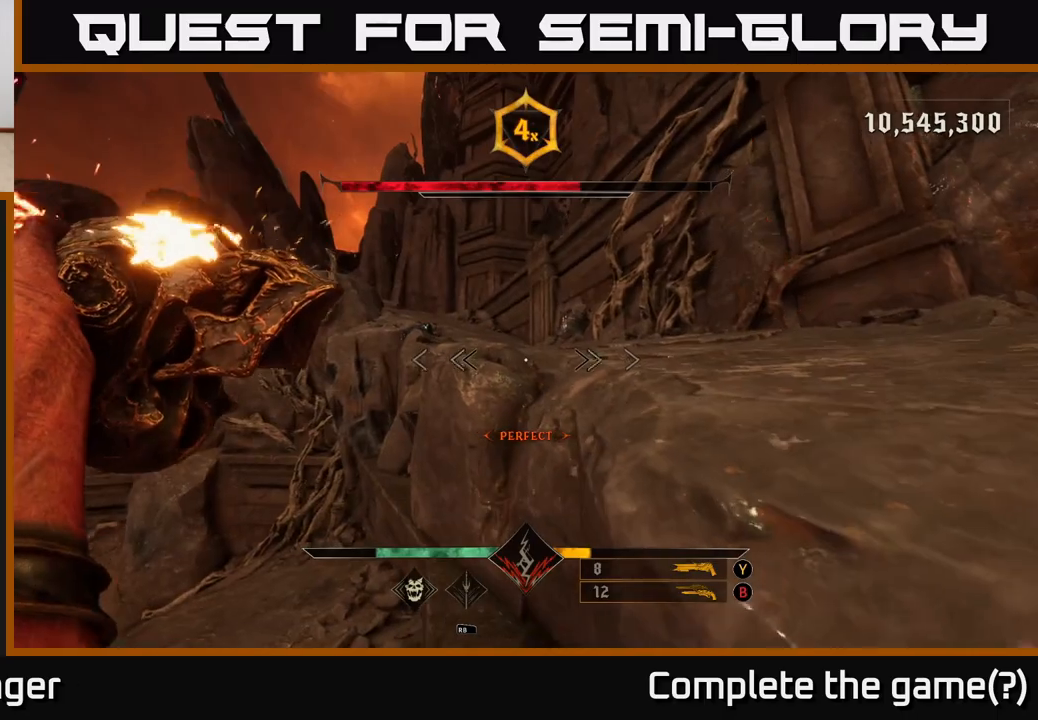
{"buttons": ["A"], "left_stick": "up-right", "right_stick": "center", "events": [[50, "R2", "down"], [183, "A", "up"], [183, "R2", "up"], [267, "L2", "down"], [333, "left_stick", "up-right"], [367, "L2", "up"], [500, "A", "down"]]}
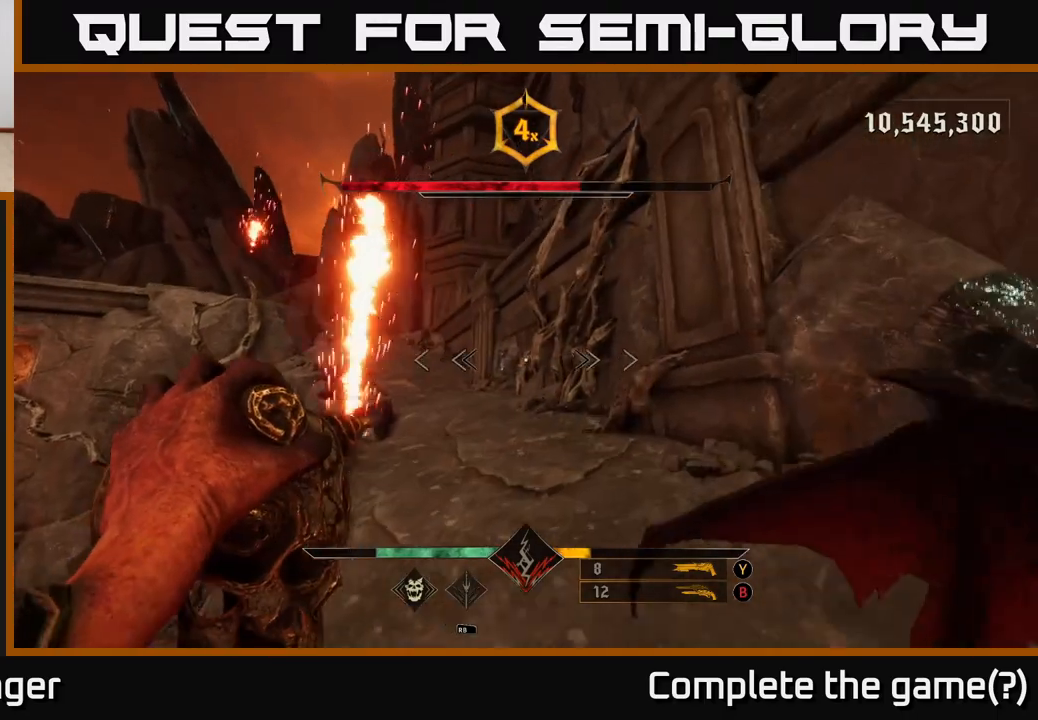
{"buttons": [], "left_stick": "up", "right_stick": "left", "events": [[133, "A", "up"], [200, "R2", "down"], [217, "left_stick", "up"], [283, "right_stick", "left"], [333, "R2", "up"]]}
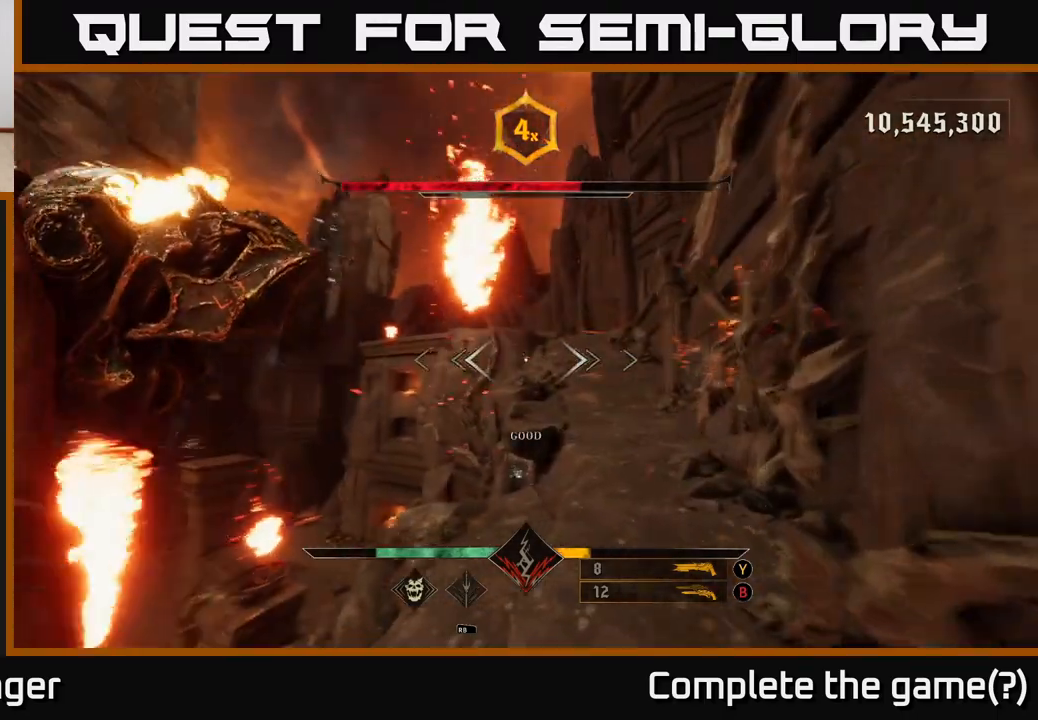
{"buttons": [], "left_stick": "up-right", "right_stick": "center", "events": [[17, "right_stick", "center"], [100, "R2", "down"], [183, "left_stick", "up-right"], [233, "R2", "up"]]}
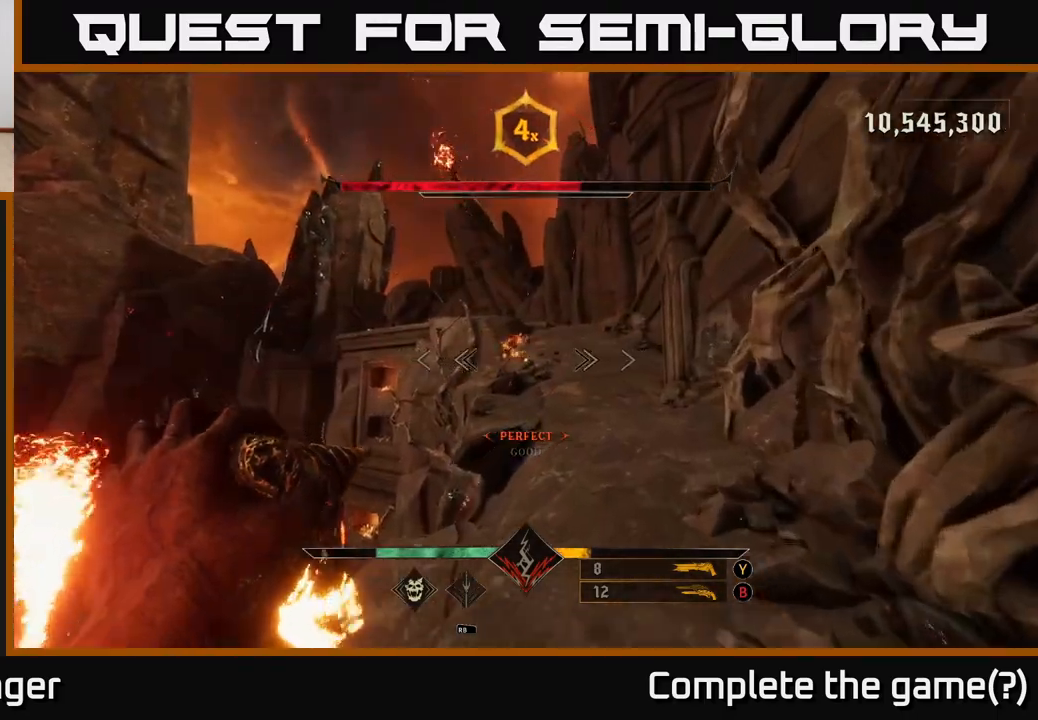
{"buttons": [], "left_stick": "up-right", "right_stick": "left", "events": [[17, "right_stick", "up-left"], [67, "R2", "down"], [167, "right_stick", "center"], [183, "R2", "up"], [500, "right_stick", "left"]]}
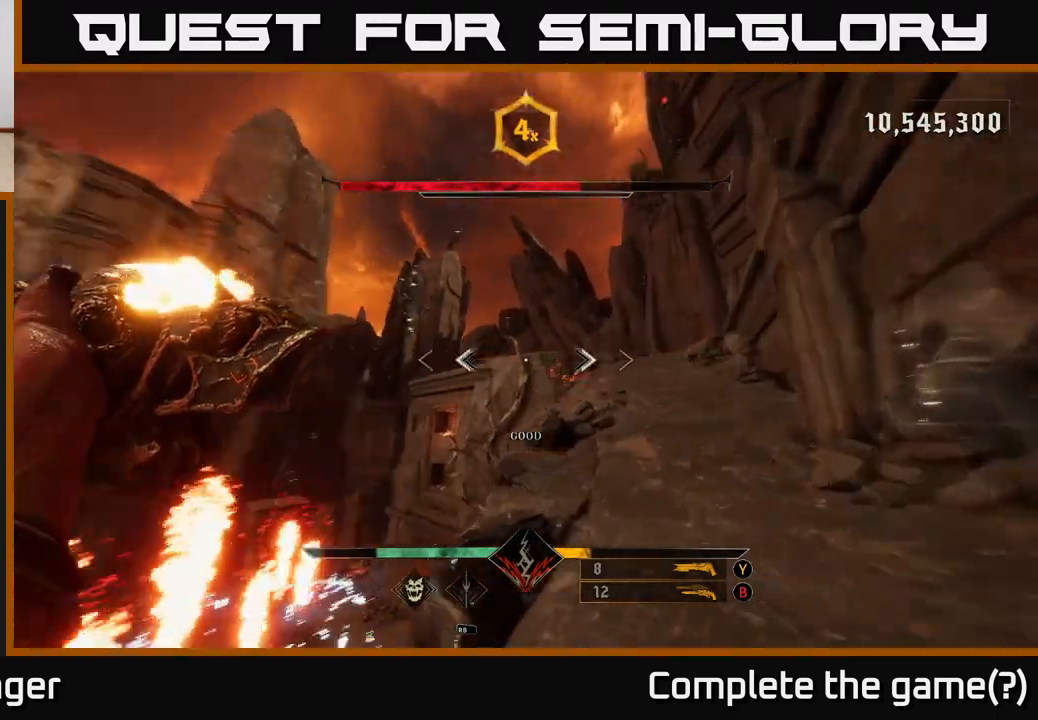
{"buttons": ["L2"], "left_stick": "up-right", "right_stick": "center", "events": [[83, "R2", "down"], [117, "right_stick", "center"], [183, "R2", "up"], [367, "L2", "down"]]}
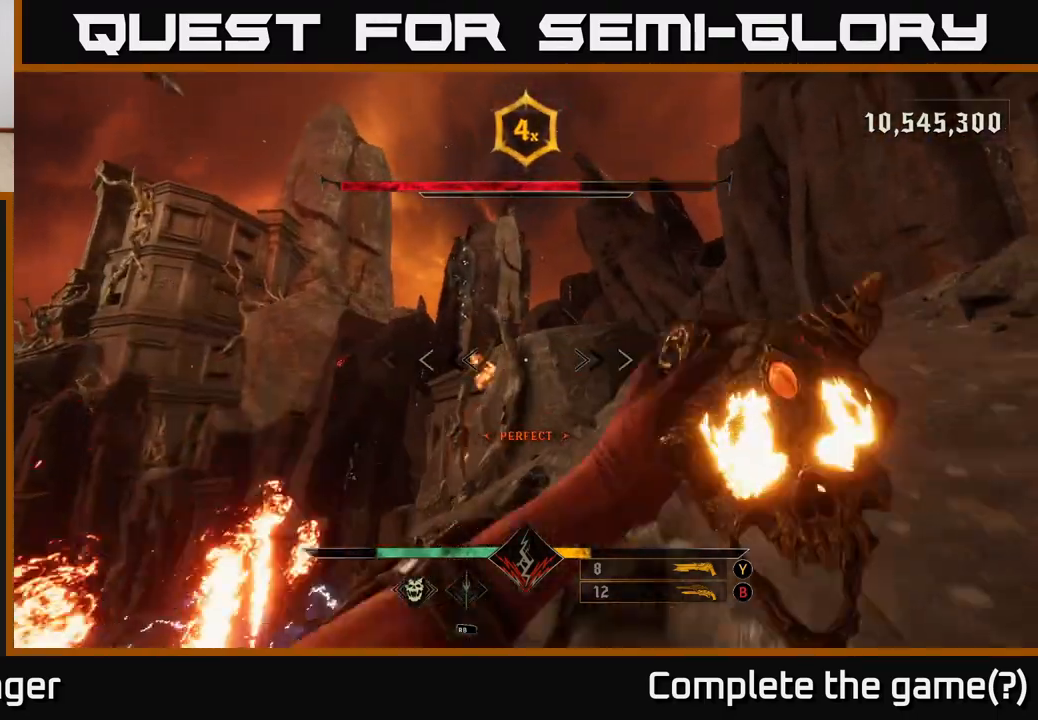
{"buttons": [], "left_stick": "right", "right_stick": "center", "events": [[17, "L2", "up"], [83, "R2", "down"], [167, "right_stick", "left"], [217, "R2", "up"], [350, "right_stick", "center"], [467, "left_stick", "right"]]}
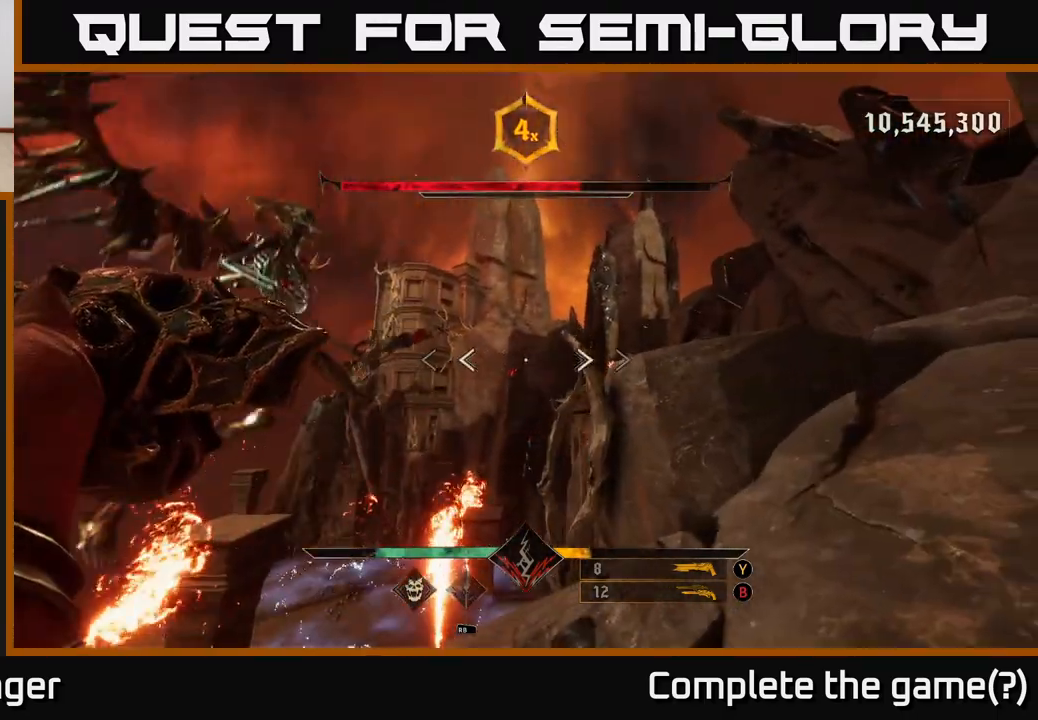
{"buttons": [], "left_stick": "right", "right_stick": "center", "events": [[50, "R2", "down"], [100, "right_stick", "down-left"], [183, "R2", "up"], [450, "right_stick", "center"]]}
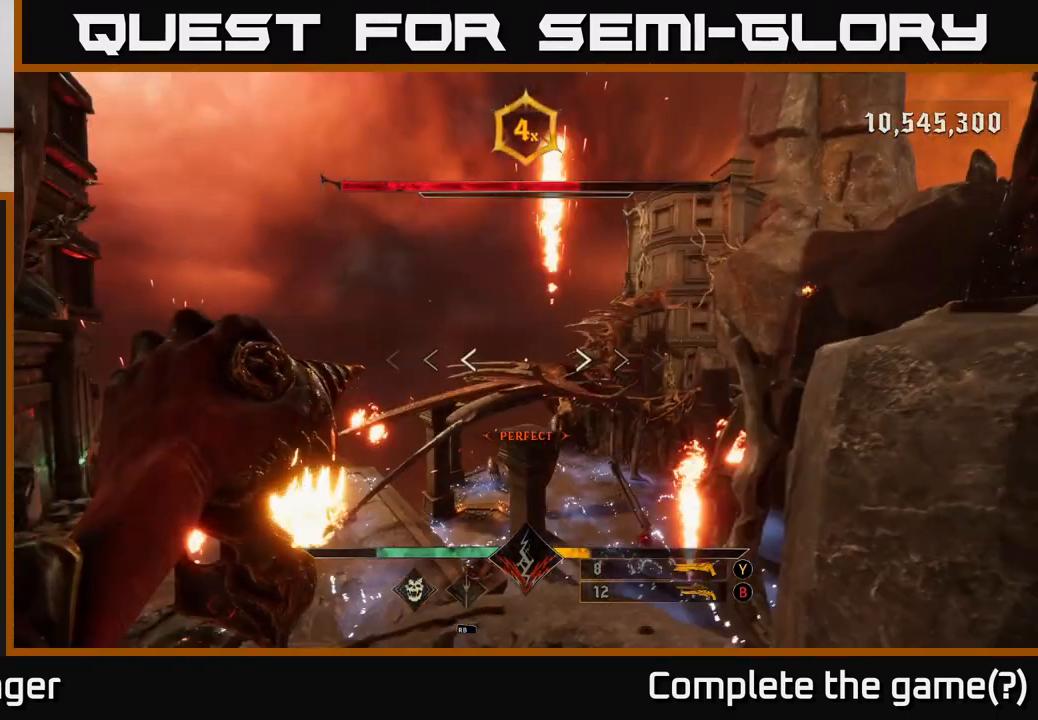
{"buttons": [], "left_stick": "right", "right_stick": "center", "events": [[50, "R2", "down"], [100, "left_stick", "down-right"], [167, "R2", "up"], [217, "B", "down"], [317, "left_stick", "right"], [333, "B", "up"]]}
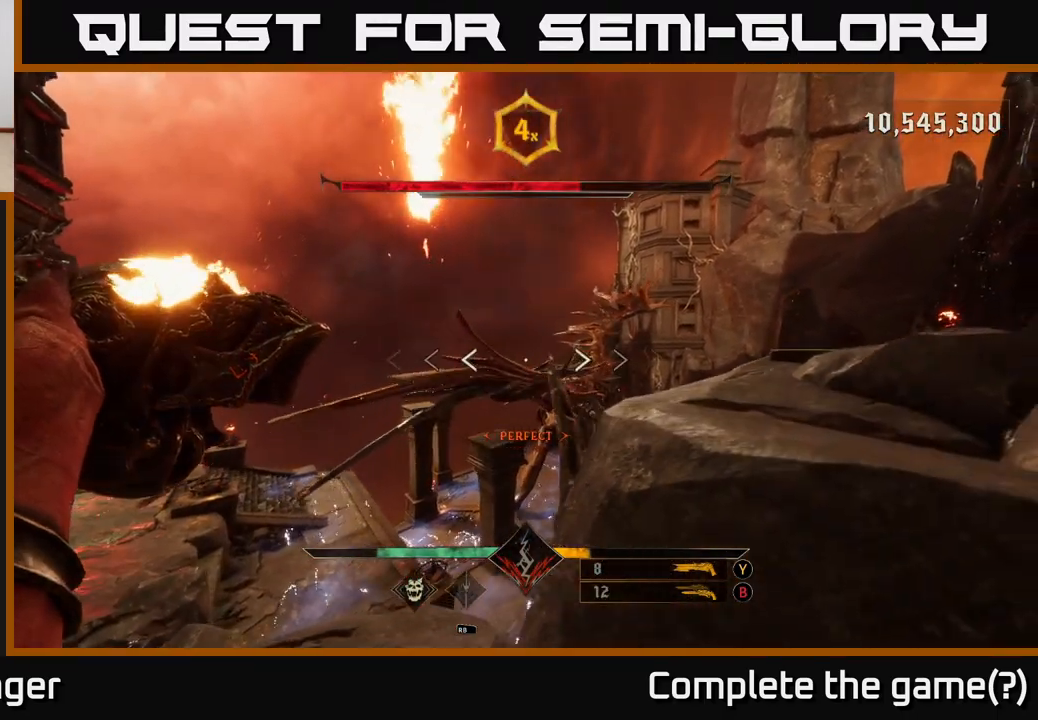
{"buttons": [], "left_stick": "right", "right_stick": "center", "events": [[33, "right_stick", "up-right"], [150, "right_stick", "center"], [300, "A", "down"], [350, "A", "up"]]}
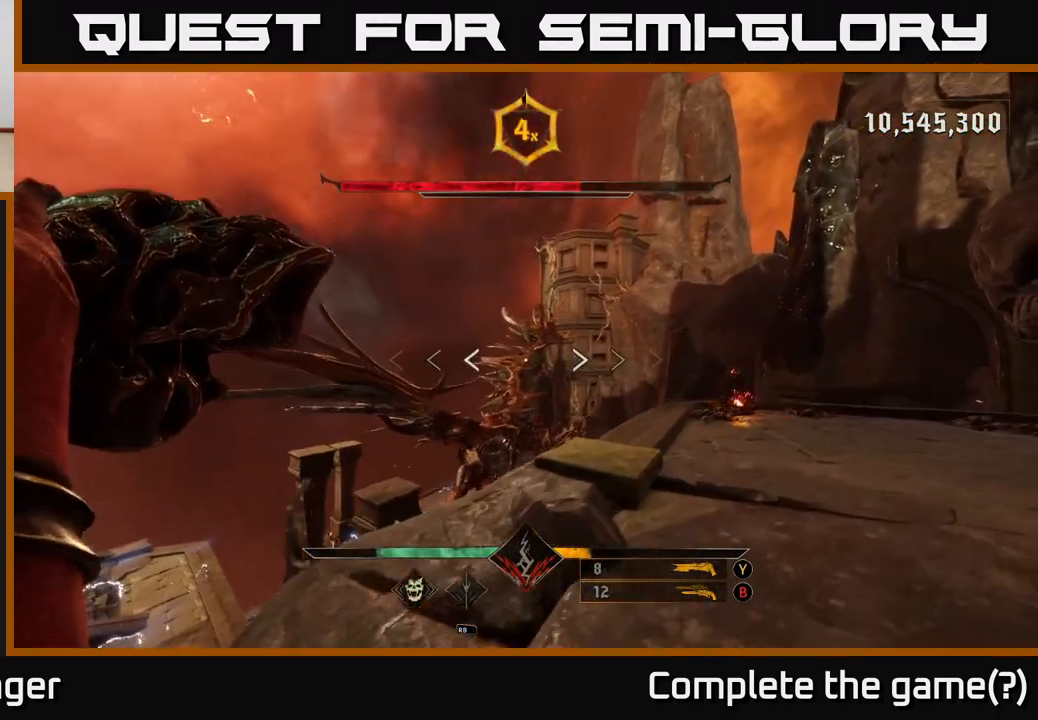
{"buttons": ["A"], "left_stick": "right", "right_stick": "center", "events": [[17, "R2", "down"], [33, "right_stick", "down-left"], [100, "R2", "up"], [100, "right_stick", "center"], [483, "A", "down"]]}
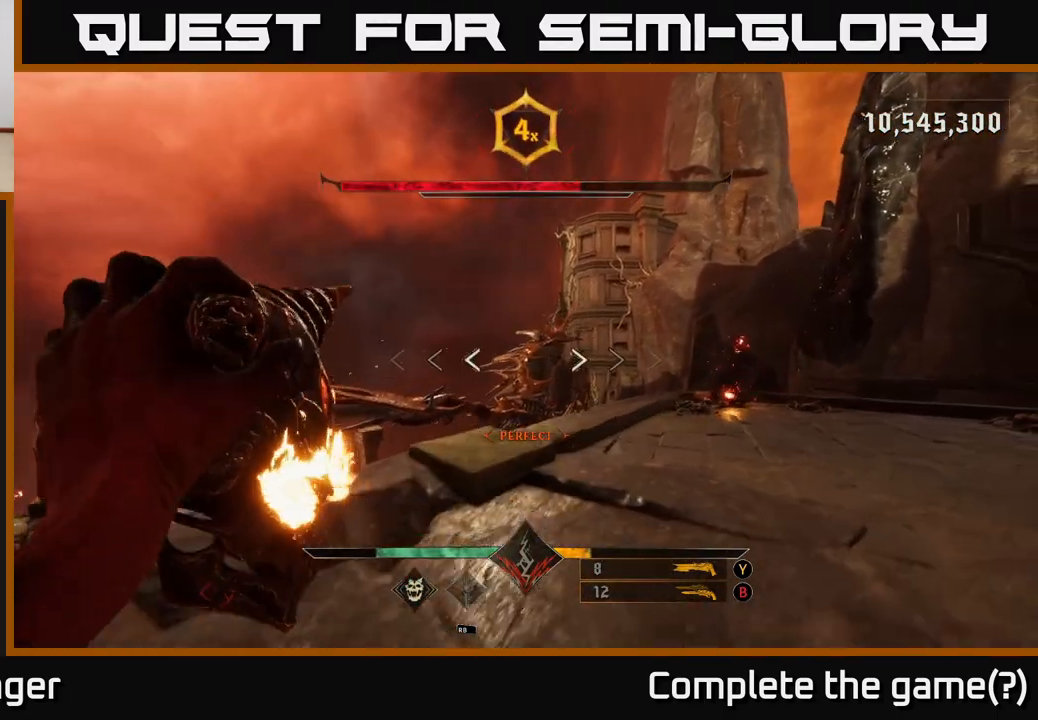
{"buttons": ["R2"], "left_stick": "up-right", "right_stick": "center", "events": [[83, "A", "up"], [450, "R2", "down"], [467, "left_stick", "up-right"]]}
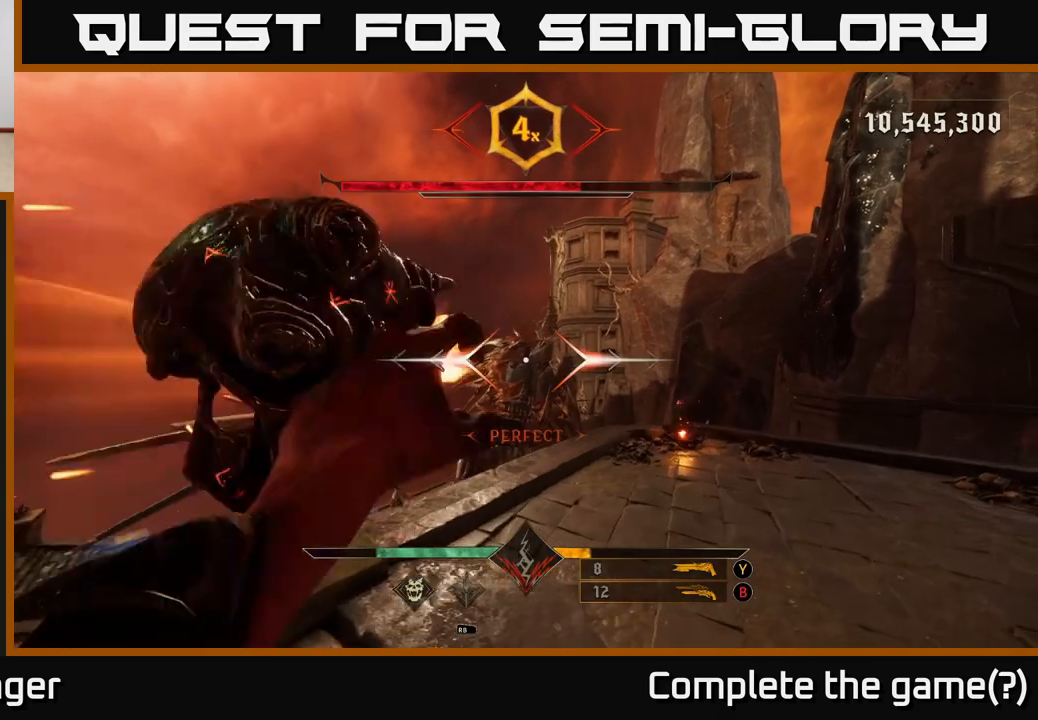
{"buttons": [], "left_stick": "up-right", "right_stick": "center", "events": [[67, "R2", "up"], [367, "right_stick", "left"], [383, "R2", "down"], [450, "R2", "up"], [467, "right_stick", "center"]]}
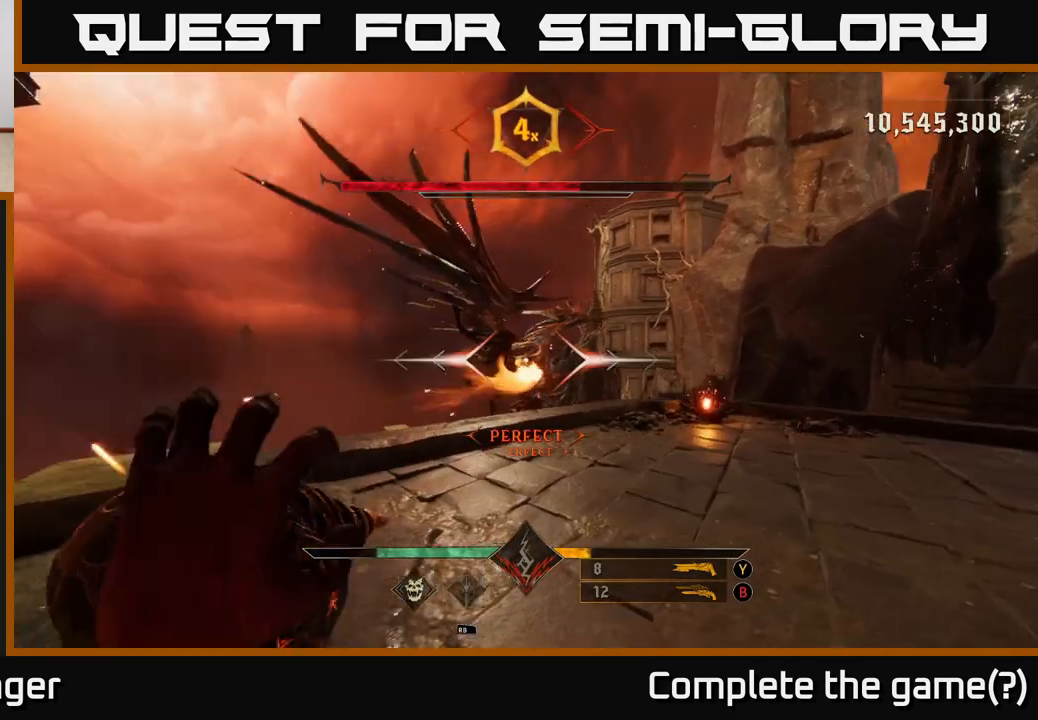
{"buttons": [], "left_stick": "up-right", "right_stick": "center", "events": [[383, "R2", "down"], [467, "R2", "up"]]}
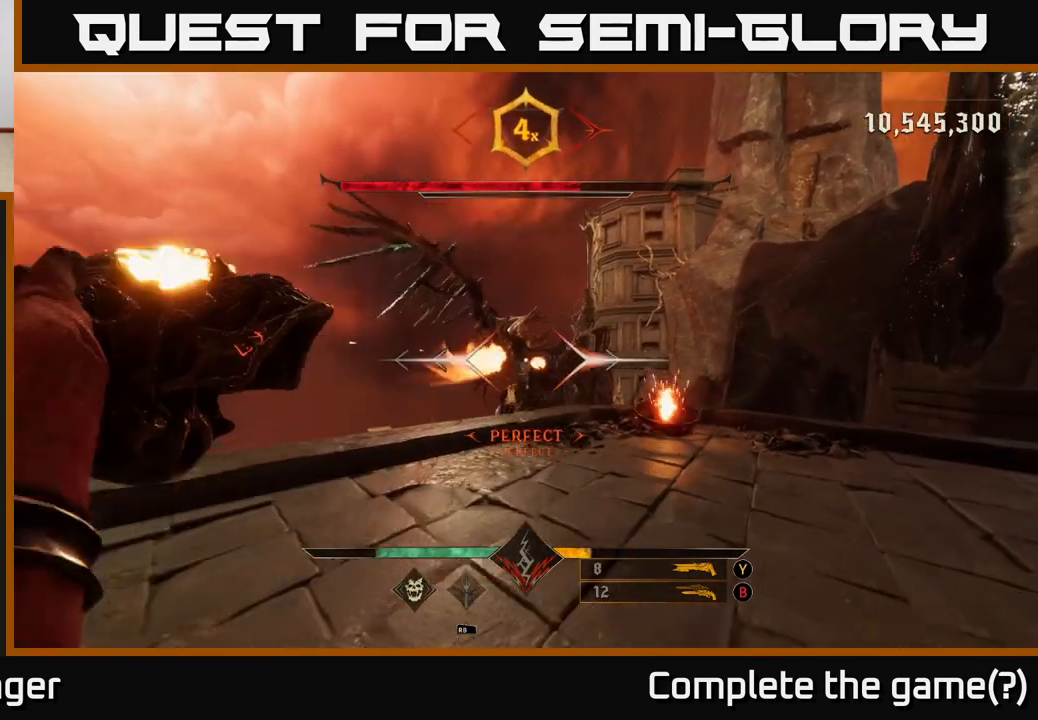
{"buttons": [], "left_stick": "up", "right_stick": "center", "events": [[283, "left_stick", "up"], [333, "R2", "down"], [450, "R2", "up"]]}
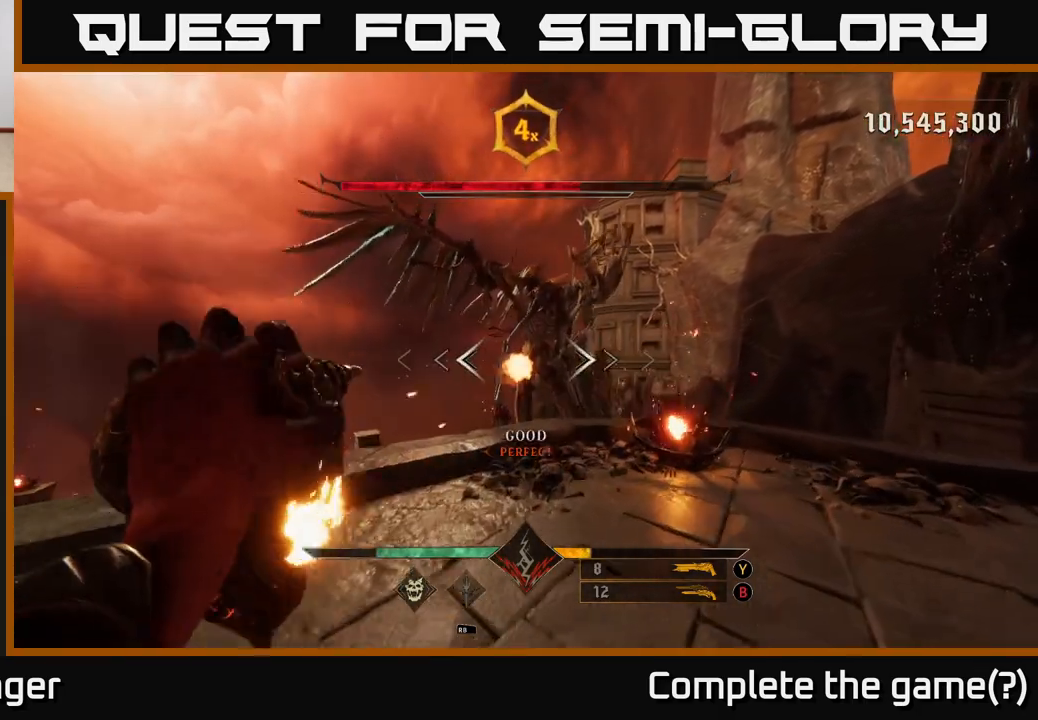
{"buttons": [], "left_stick": "up-right", "right_stick": "center", "events": [[67, "left_stick", "up-right"], [333, "B", "down"], [433, "B", "up"]]}
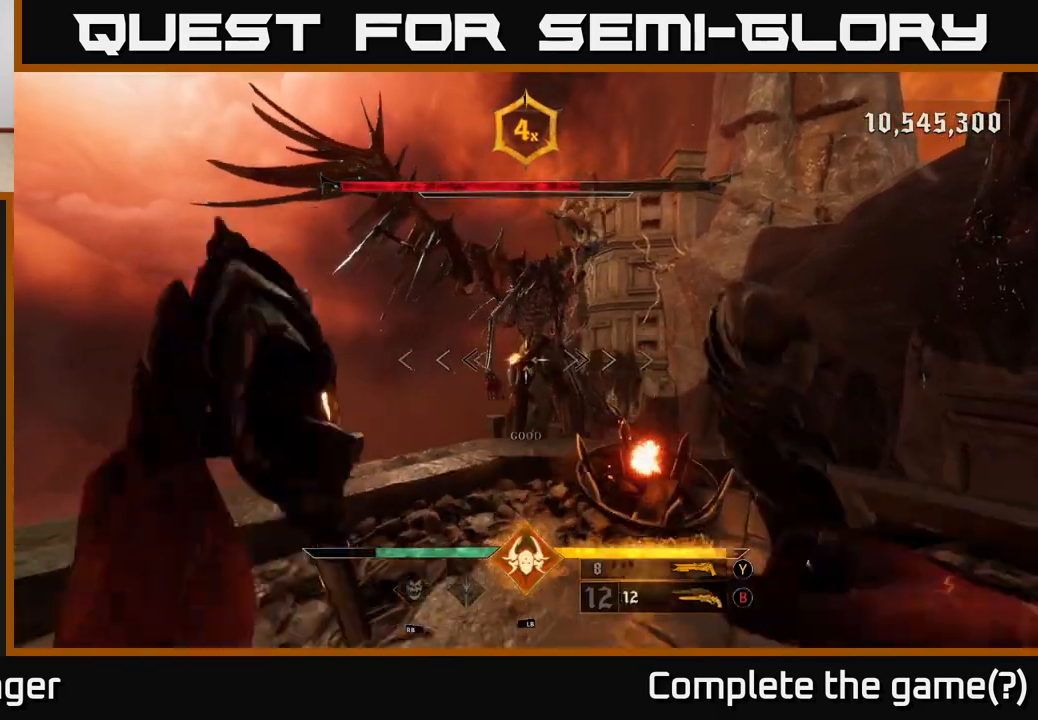
{"buttons": [], "left_stick": "up", "right_stick": "center", "events": [[150, "right_stick", "up"], [217, "left_stick", "up"], [283, "right_stick", "center"], [350, "R2", "down"], [383, "right_stick", "down"], [417, "R2", "up"], [483, "right_stick", "center"]]}
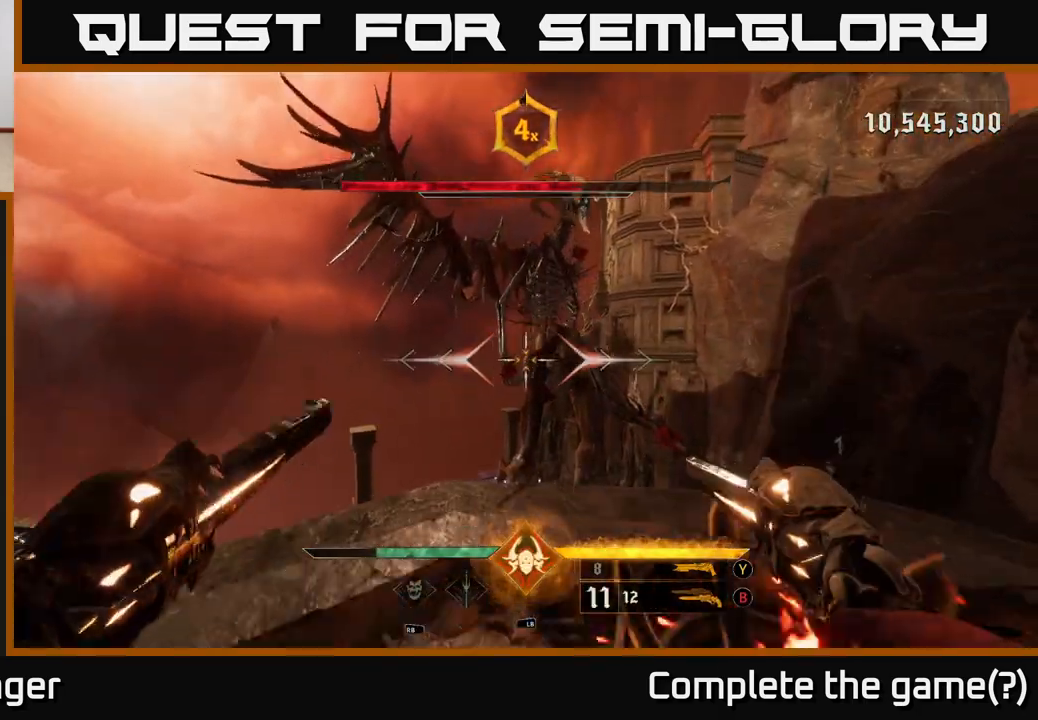
{"buttons": [], "left_stick": "center", "right_stick": "center", "events": [[283, "right_stick", "down"], [333, "R2", "down"], [333, "right_stick", "center"], [367, "left_stick", "center"], [383, "R2", "up"]]}